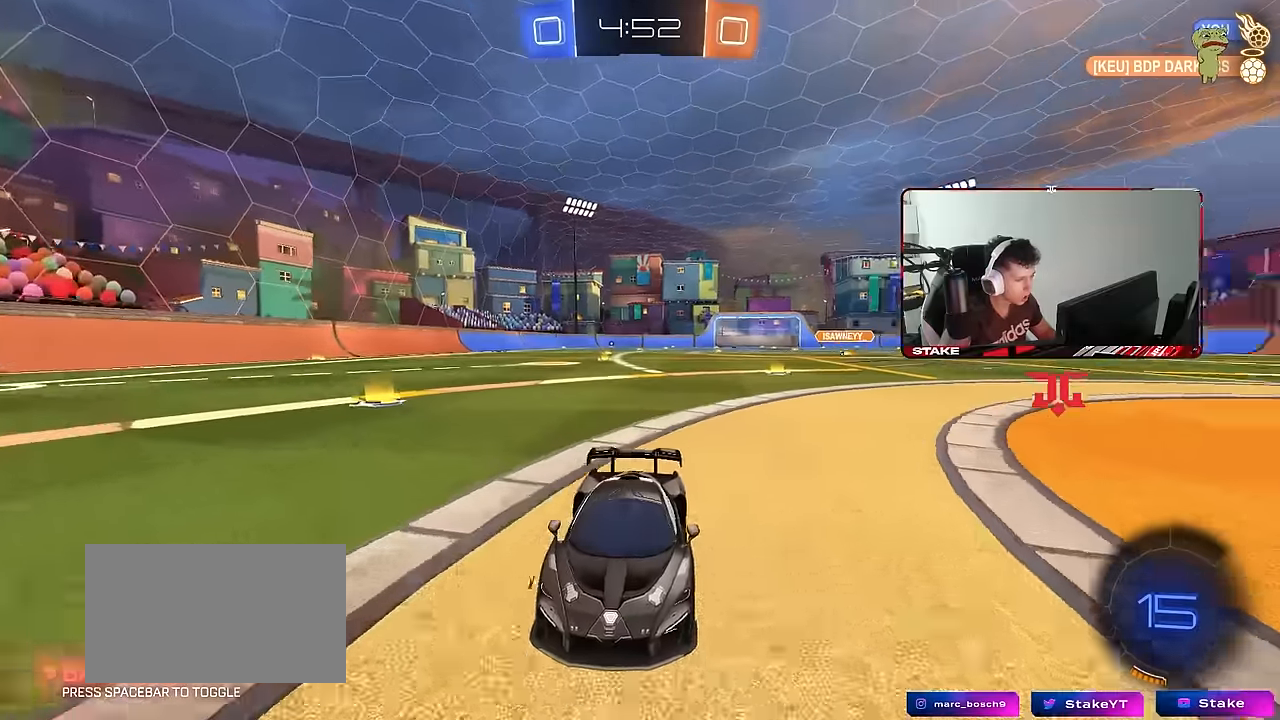
Gameplay with keyboard and mouse; each line is a JSON object with the keys and mouse buttons held at the frame after it. "events" lists presses ("down") and releases ("up") of "1", "2", "3", "4", "5", "a", "alt", "c", "caps_lock", "ctrl", "d", "e", "f", "g", "q", "r", "s", "shift", "space", "t", "tab", "v", "w", "x", "z", "mouse_left", "mouse_wheel" and "mouse_right" between this image and that frame as [ms after this image, input, new state], when the widget could be followed in between. "mouse_left", "mouse_wheel", "mouse_right" = the "left", "wheel", "right" buttons of the "mouse" list. No other keys are recorded. "wheel" means that the mouse wheel is clicked or scrolled. "mouse_move" is the direction in which the mouse moves at that frame (one of eight, or "still"), when it could be read.
{"keys": ["s"], "mouse": [], "mouse_move": "still", "events": [[216, "d", "down"], [350, "d", "up"], [350, "mouse_right", "down"], [450, "mouse_right", "up"], [450, "mouse_wheel", "up"]]}
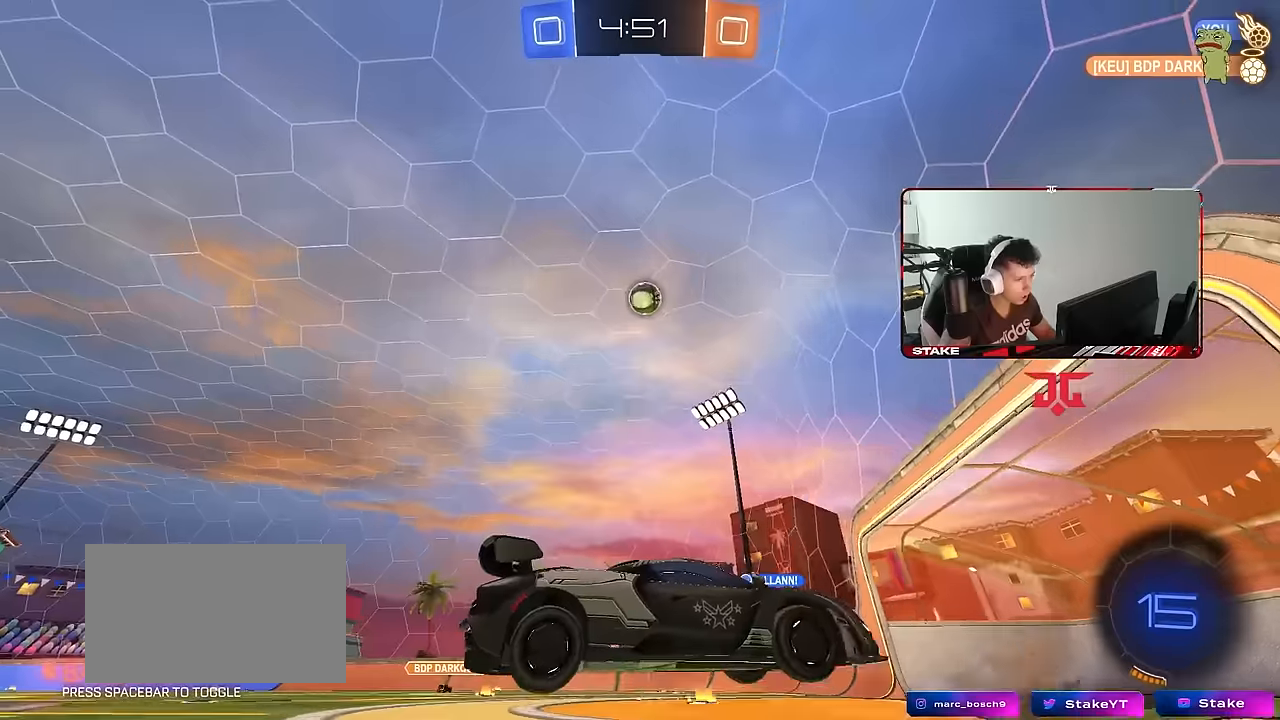
{"keys": ["a", "d", "q", "w"], "mouse": ["left"], "mouse_move": "still", "events": [[50, "mouse_right", "down"], [233, "d", "down"], [233, "mouse_right", "up"], [233, "s", "up"], [316, "w", "down"], [366, "mouse_left", "down"], [366, "q", "down"], [416, "a", "down"]]}
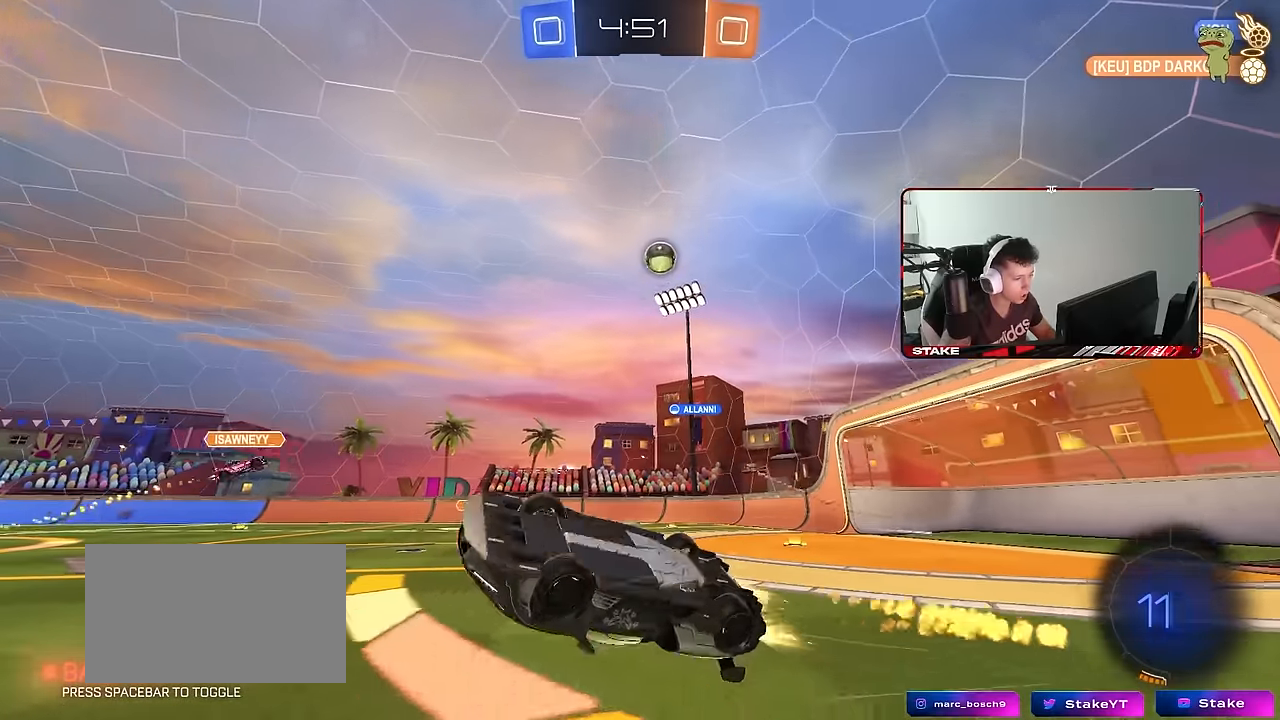
{"keys": ["w"], "mouse": [], "mouse_move": "still", "events": [[66, "d", "up"], [383, "a", "up"], [383, "q", "up"], [483, "mouse_left", "up"]]}
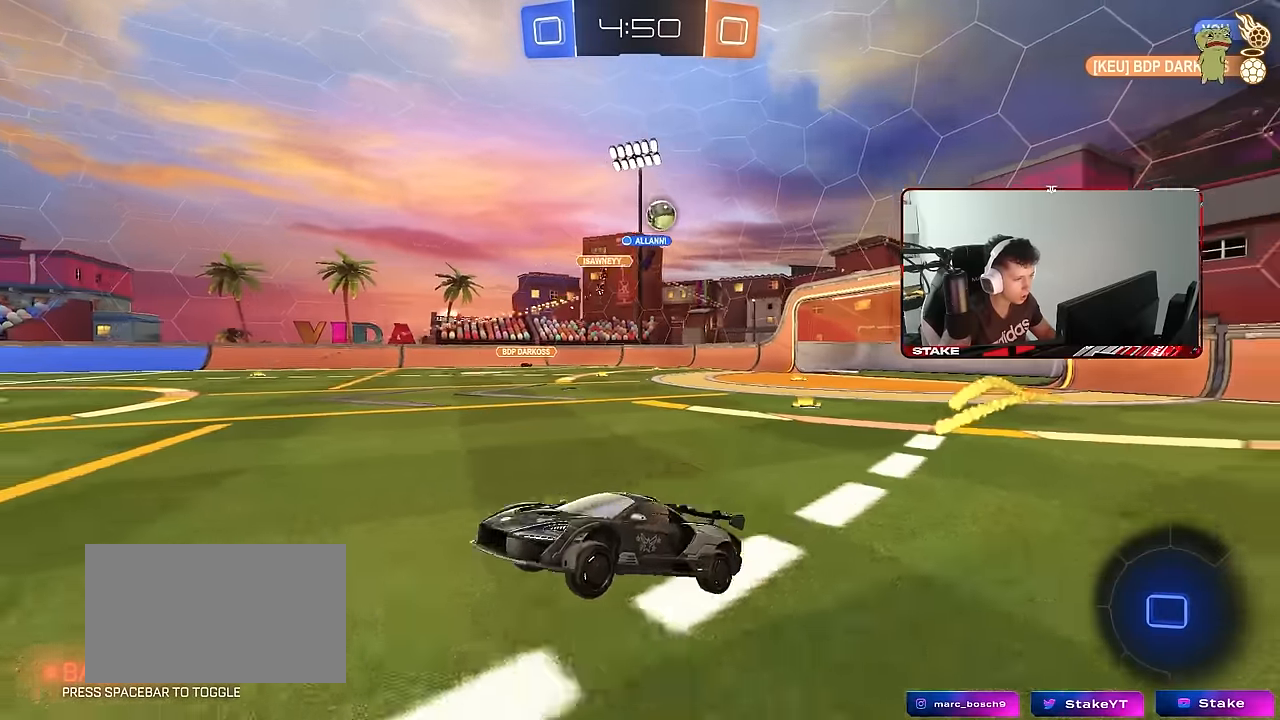
{"keys": ["a", "w"], "mouse": [], "mouse_move": "still", "events": [[33, "a", "down"], [166, "a", "up"], [300, "a", "down"], [350, "shift", "down"], [500, "shift", "up"]]}
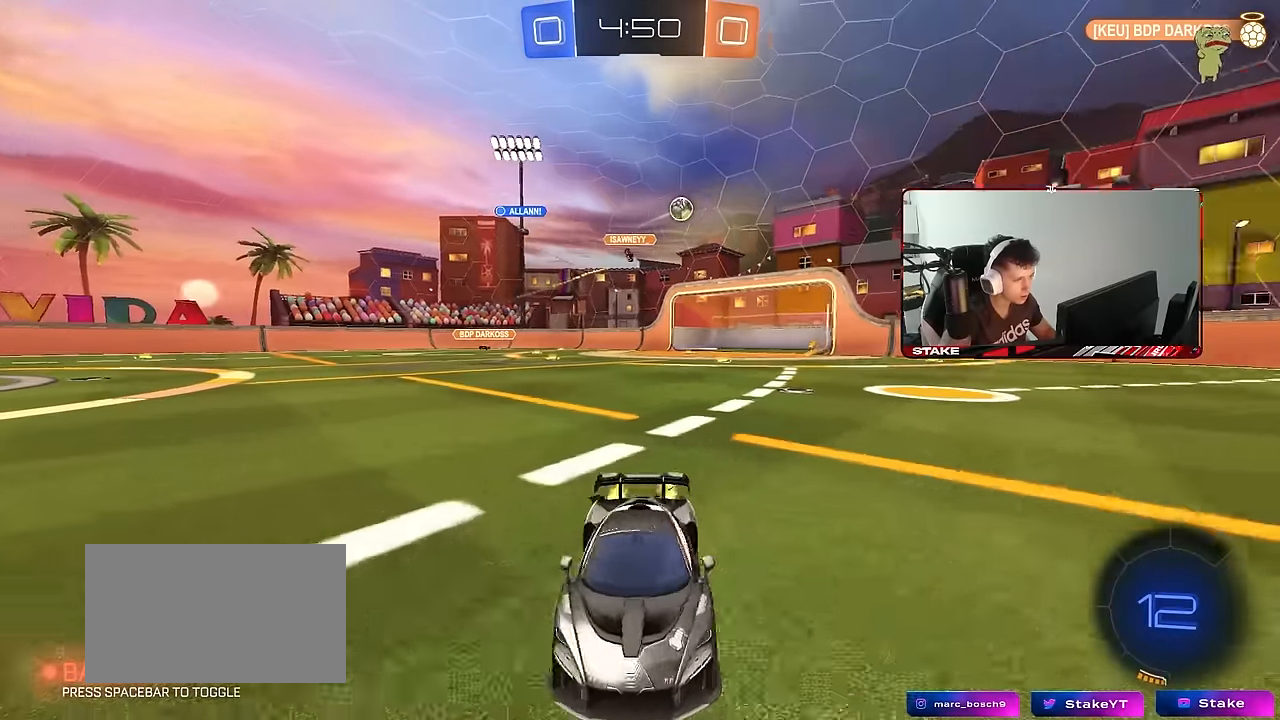
{"keys": ["d", "w"], "mouse": [], "mouse_move": "still", "events": [[366, "a", "up"], [366, "d", "down"]]}
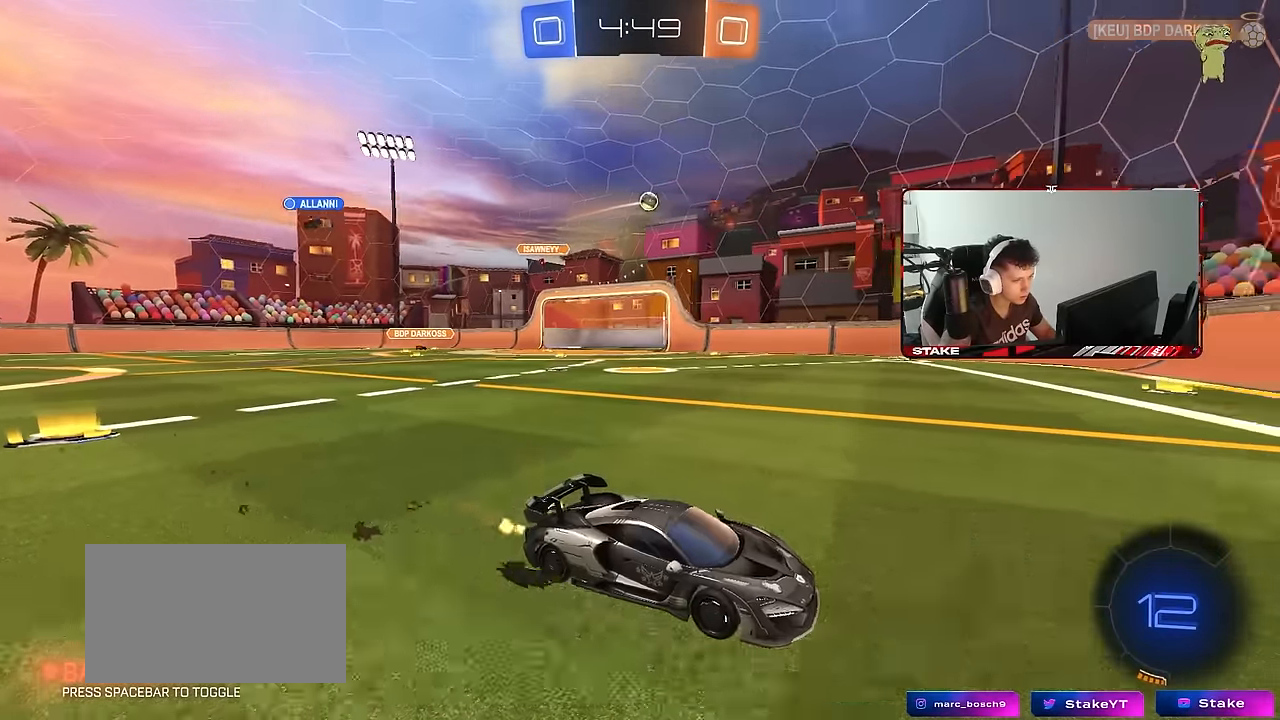
{"keys": ["w"], "mouse": [], "mouse_move": "still", "events": [[16, "a", "down"], [16, "d", "up"], [16, "shift", "down"], [300, "shift", "up"], [433, "a", "up"]]}
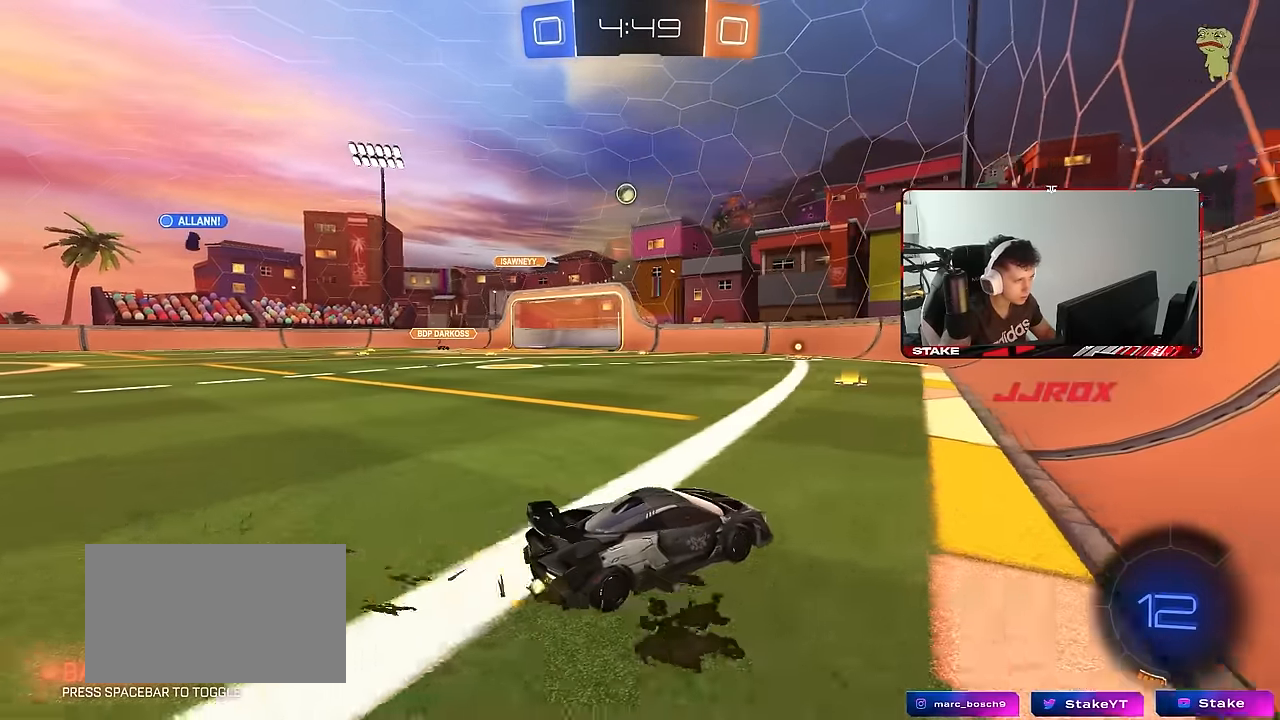
{"keys": ["w"], "mouse": [], "mouse_move": "still", "events": [[116, "a", "down"], [266, "a", "up"]]}
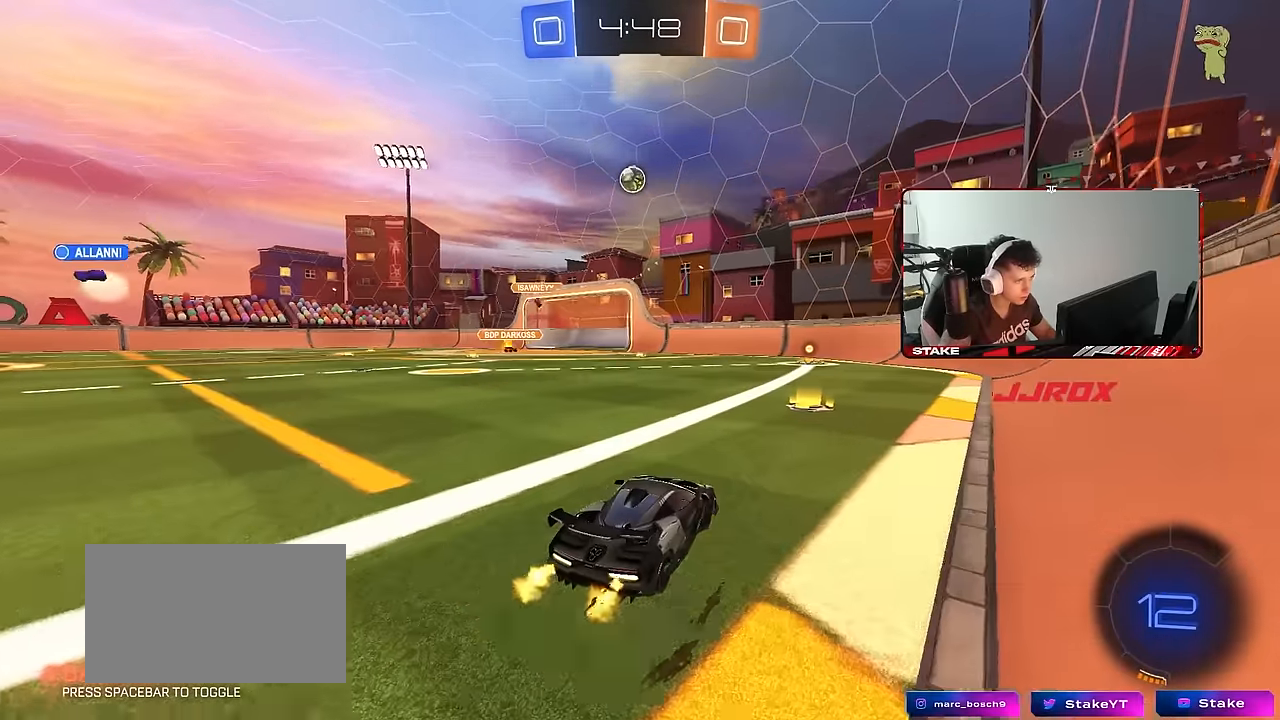
{"keys": [], "mouse": ["left", "right"], "mouse_move": "still", "events": [[233, "a", "down"], [466, "a", "up"], [466, "mouse_left", "down"], [466, "mouse_right", "down"], [466, "w", "up"]]}
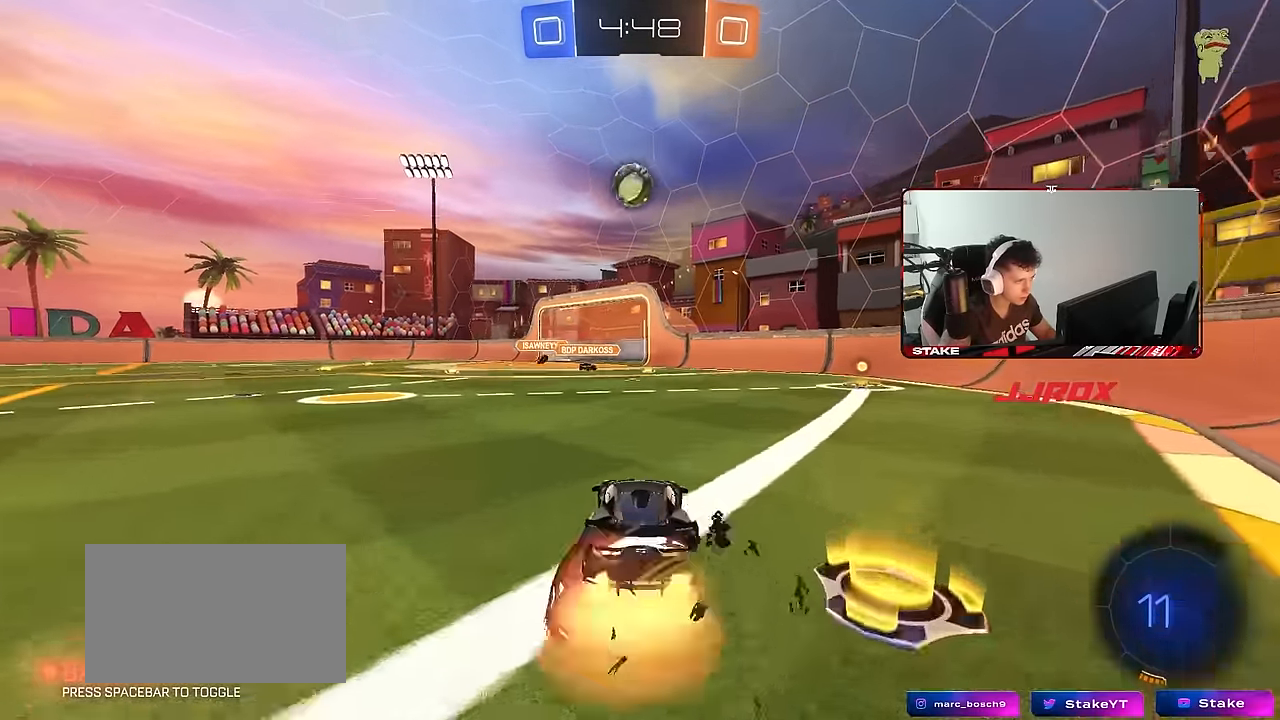
{"keys": ["w"], "mouse": ["left"], "mouse_move": "down-left", "events": [[66, "d", "down"], [66, "s", "down"], [100, "mouse_right", "up"], [100, "shift", "down"], [150, "mouse_left", "up"], [150, "s", "up"], [200, "shift", "up"], [300, "d", "up"], [300, "mouse_left", "down"], [333, "a", "down"], [333, "w", "down"], [483, "a", "up"]]}
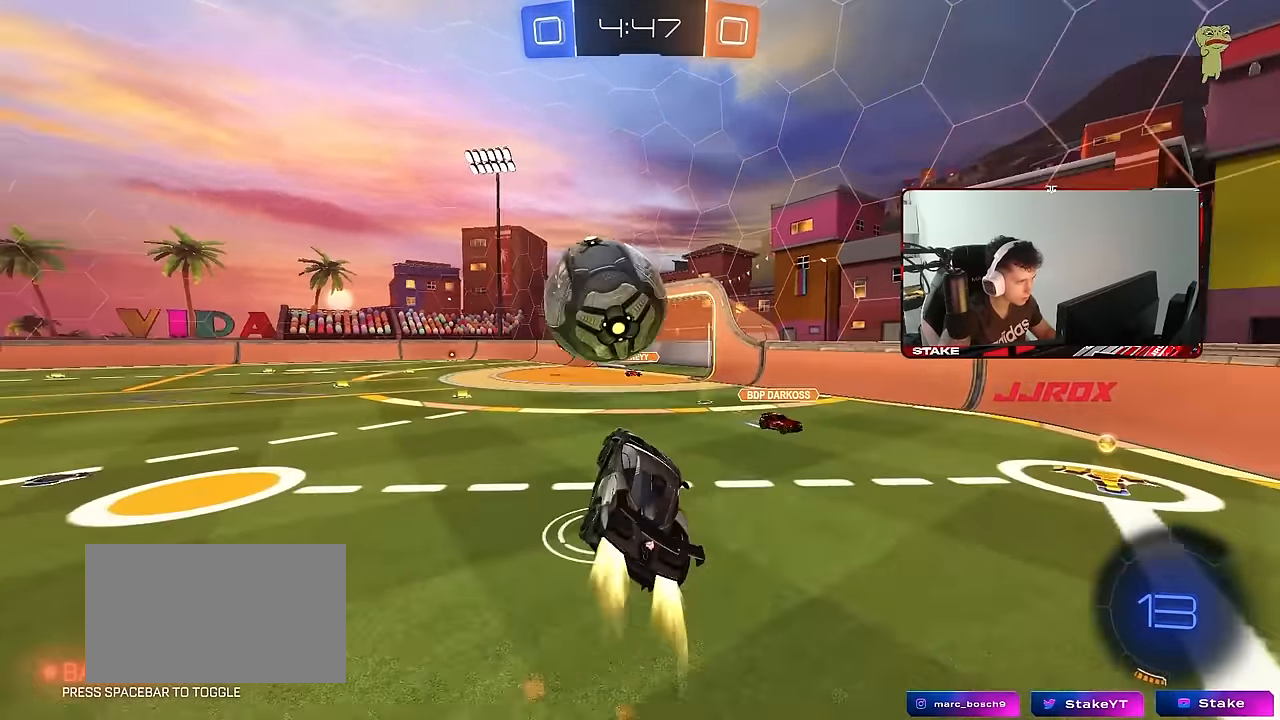
{"keys": ["a", "s", "shift"], "mouse": [], "mouse_move": "still", "events": [[33, "a", "down"], [33, "shift", "down"], [133, "mouse_right", "down"], [216, "s", "down"], [216, "w", "up"], [266, "mouse_left", "up"], [266, "mouse_right", "up"]]}
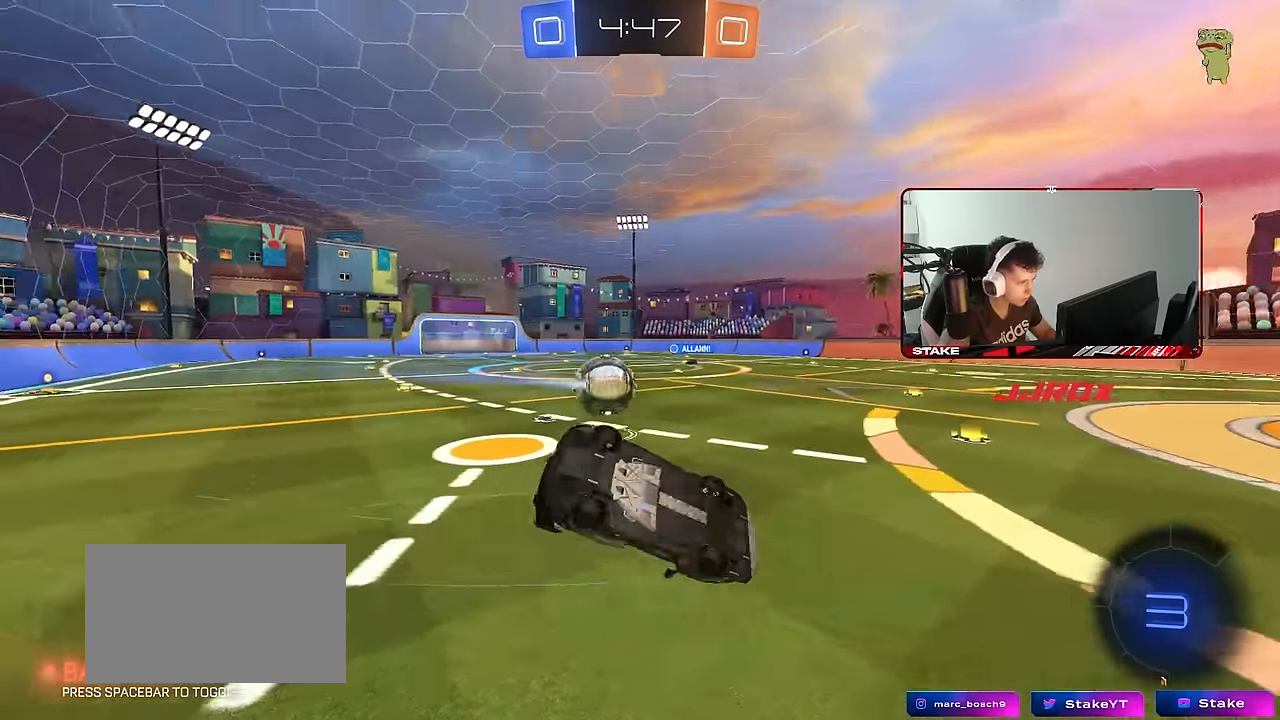
{"keys": ["a", "s", "shift", "space"], "mouse": [], "mouse_move": "still", "events": [[50, "s", "up"], [133, "s", "down"], [316, "space", "down"]]}
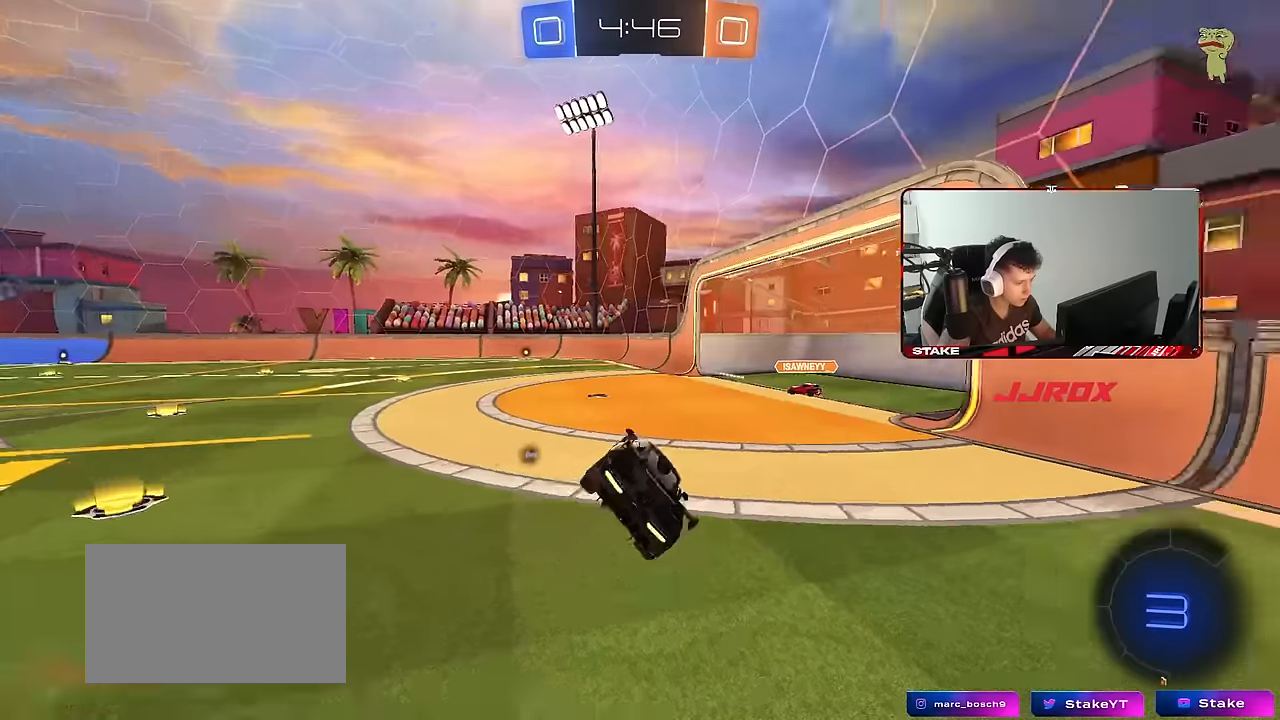
{"keys": ["w"], "mouse": ["left"], "mouse_move": "still", "events": [[17, "space", "up"], [50, "a", "up"], [50, "shift", "up"], [100, "d", "down"], [150, "s", "up"], [384, "d", "up"], [384, "mouse_left", "down"], [384, "w", "down"]]}
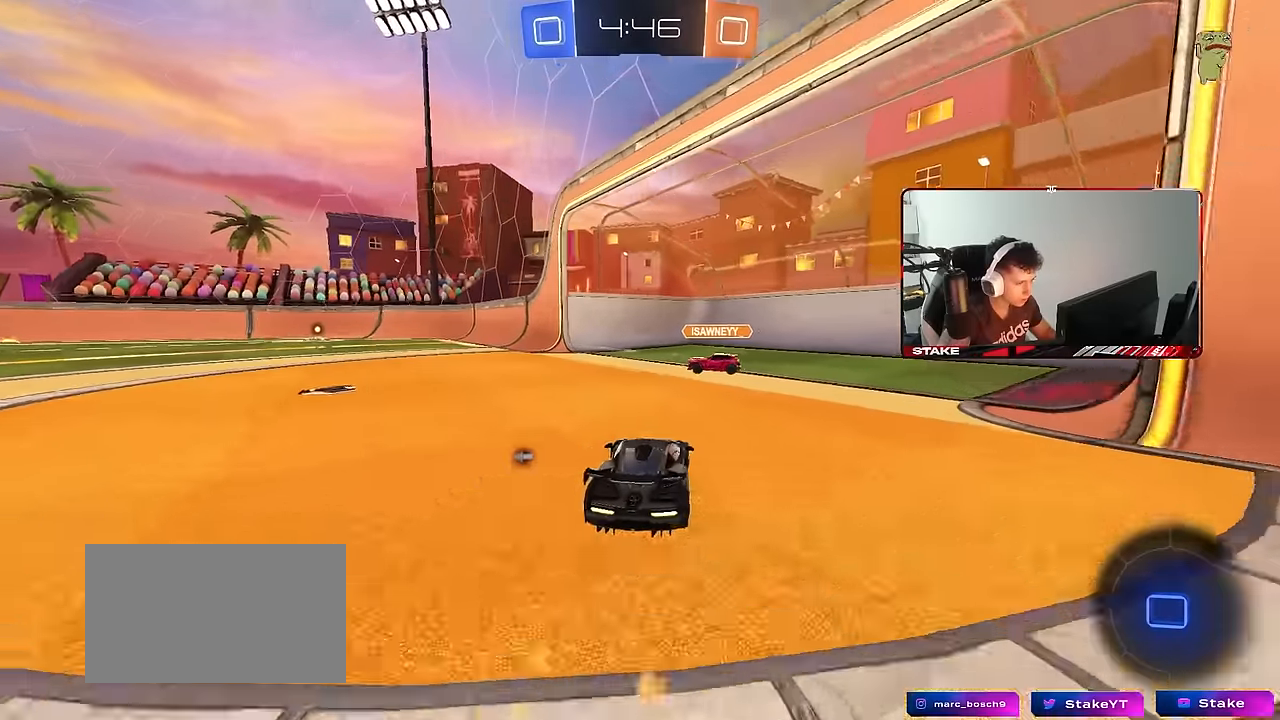
{"keys": ["a", "s", "shift"], "mouse": ["right"], "mouse_move": "left", "events": [[34, "d", "down"], [167, "a", "down"], [167, "d", "up"], [167, "mouse_right", "down"], [167, "w", "up"], [267, "mouse_right", "up"], [267, "shift", "down"], [317, "w", "down"], [367, "mouse_right", "down"], [400, "s", "down"], [400, "w", "up"], [450, "mouse_left", "up"]]}
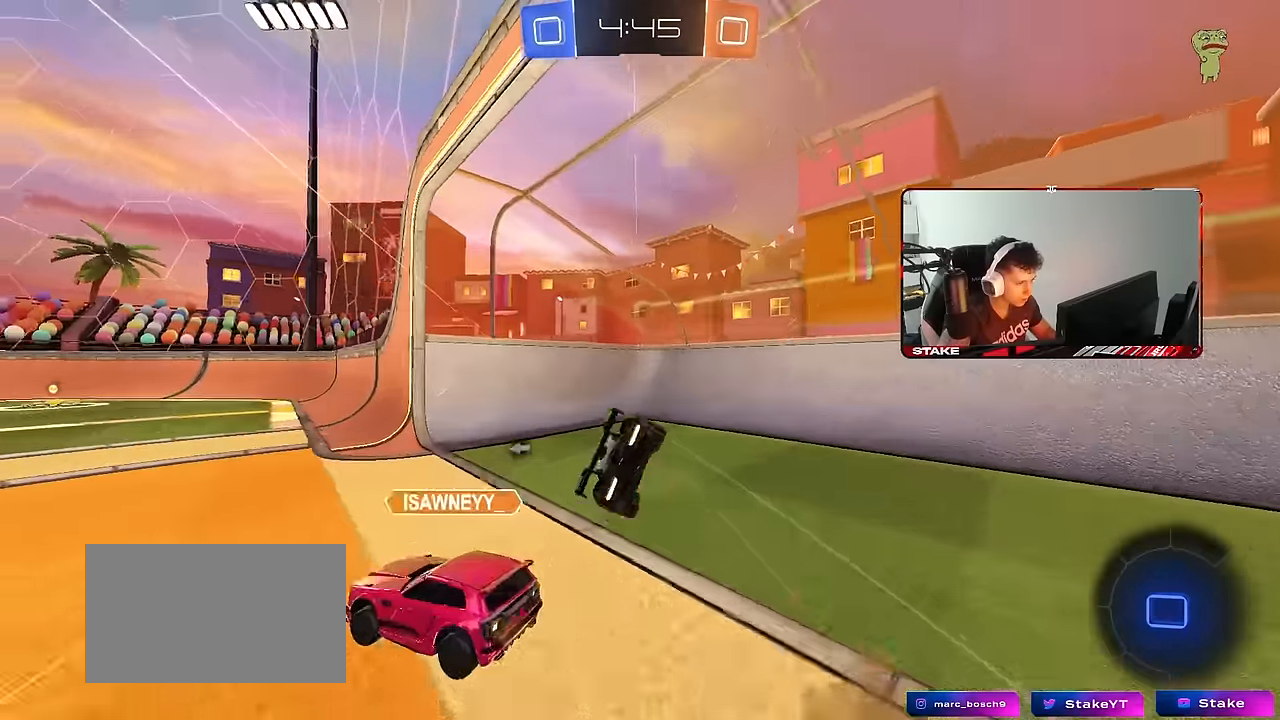
{"keys": ["d"], "mouse": [], "mouse_move": "still", "events": [[50, "mouse_right", "up"], [134, "space", "down"], [184, "s", "up"], [234, "s", "down"], [234, "space", "up"], [467, "a", "up"], [467, "d", "down"], [467, "s", "up"], [467, "shift", "up"]]}
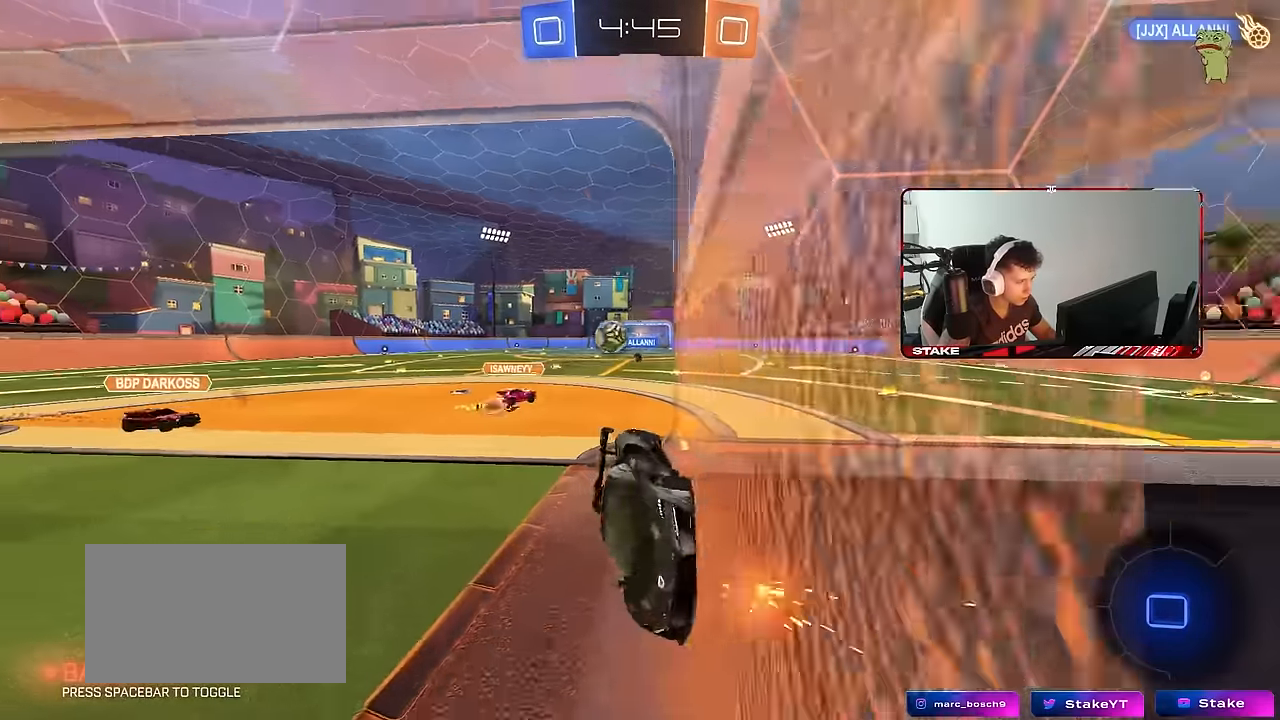
{"keys": ["d", "w"], "mouse": [], "mouse_move": "still", "events": [[100, "w", "down"]]}
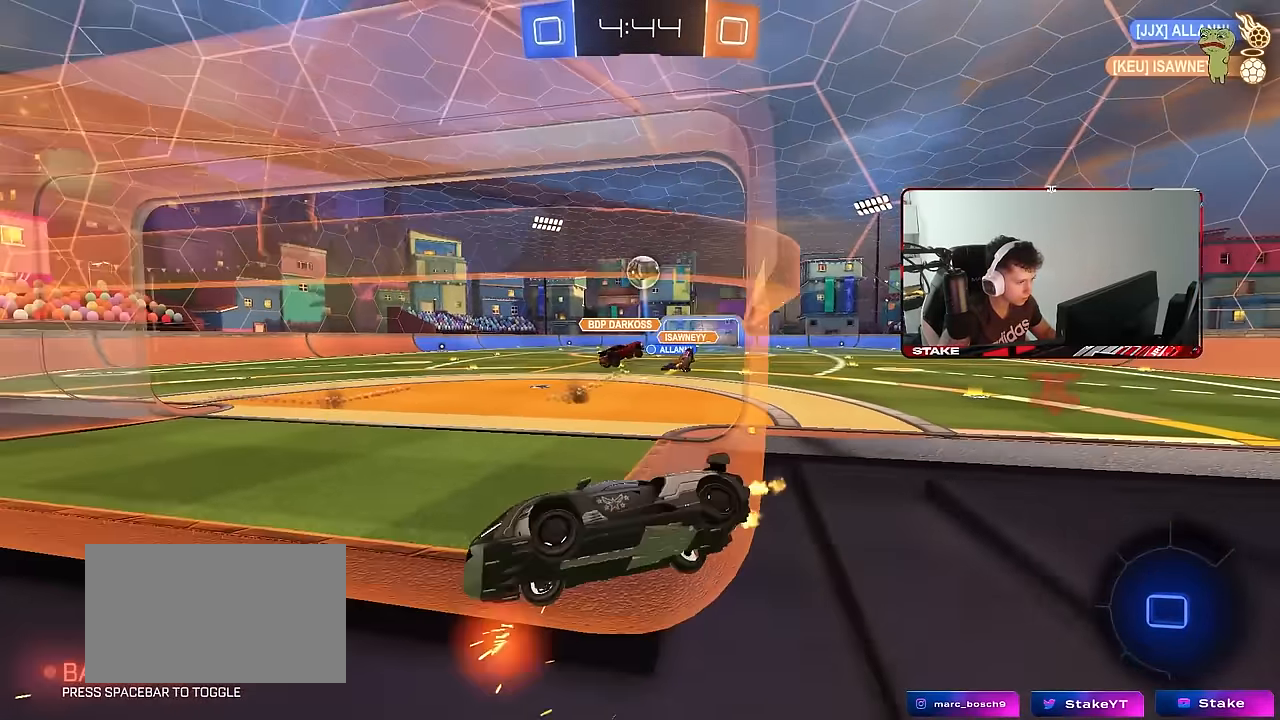
{"keys": ["d", "w"], "mouse": [], "mouse_move": "still", "events": []}
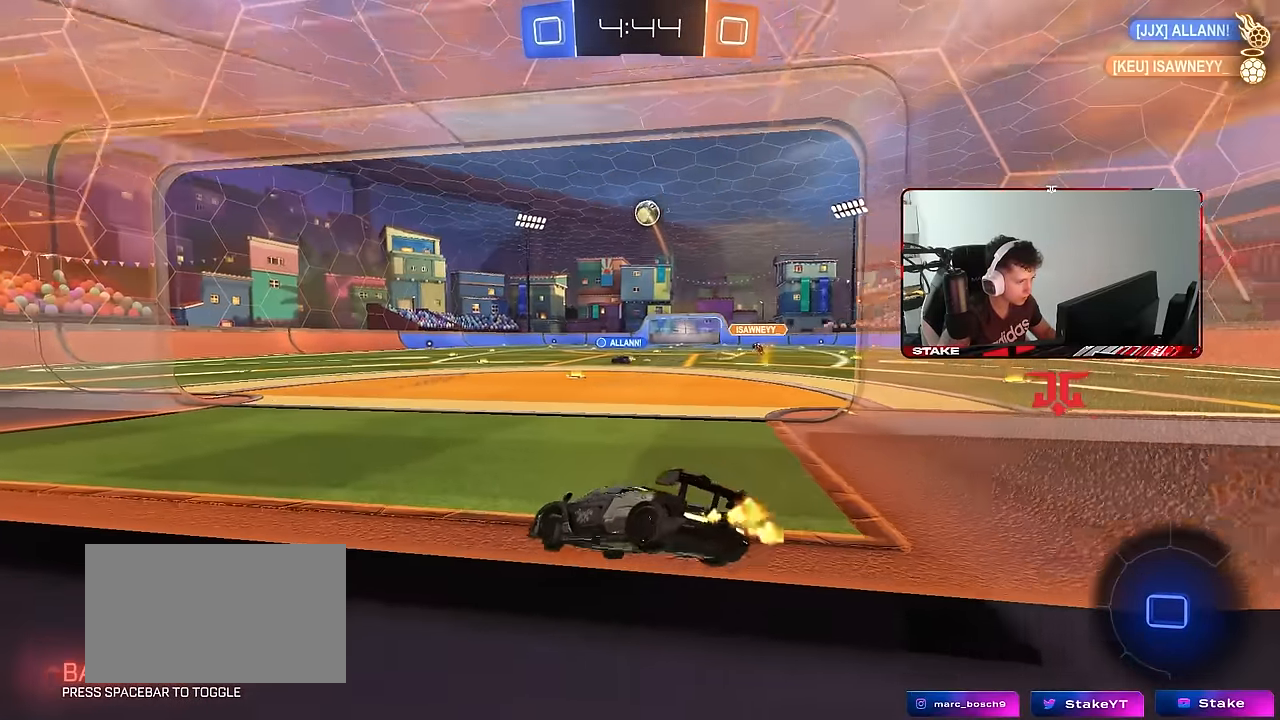
{"keys": ["w"], "mouse": [], "mouse_move": "still", "events": [[84, "mouse_right", "down"], [134, "d", "up"], [134, "w", "up"], [184, "mouse_right", "up"], [184, "s", "down"], [284, "d", "down"], [317, "s", "up"], [317, "shift", "down"], [417, "d", "up"], [467, "shift", "up"], [467, "w", "down"]]}
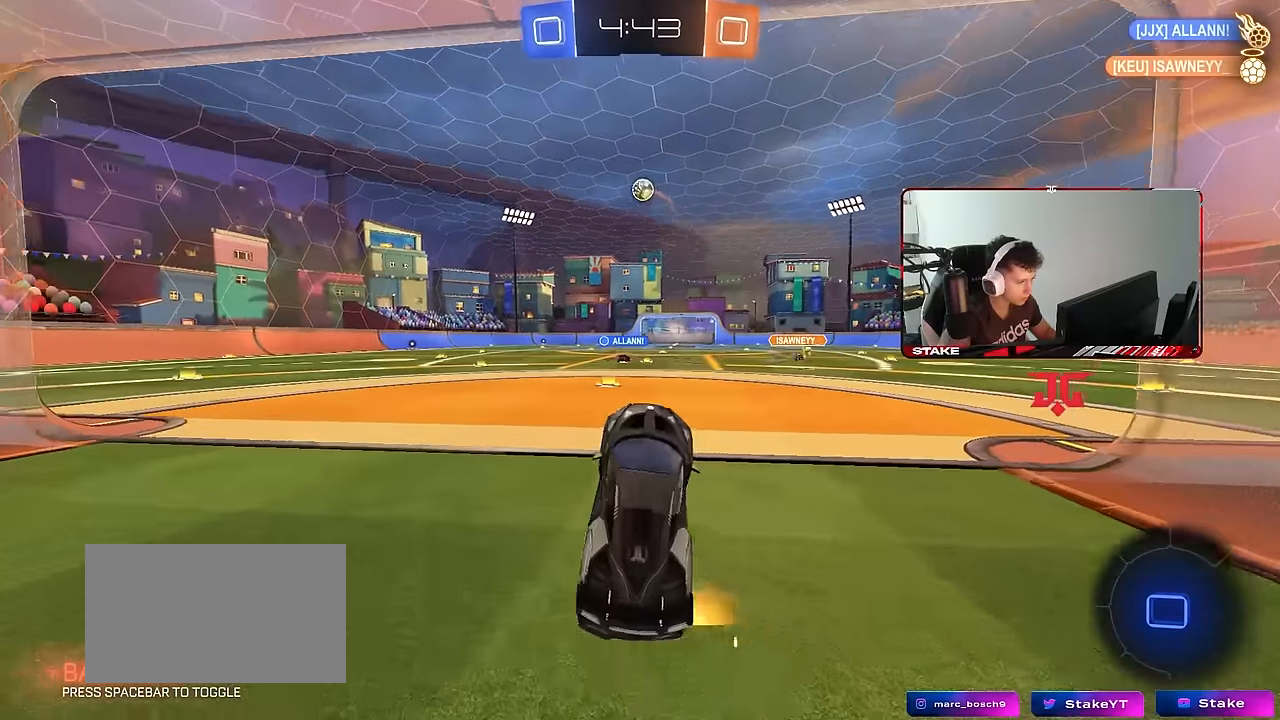
{"keys": ["a", "w"], "mouse": [], "mouse_move": "still", "events": [[17, "a", "down"], [117, "a", "up"], [200, "mouse_right", "down"], [334, "mouse_right", "up"], [384, "a", "down"]]}
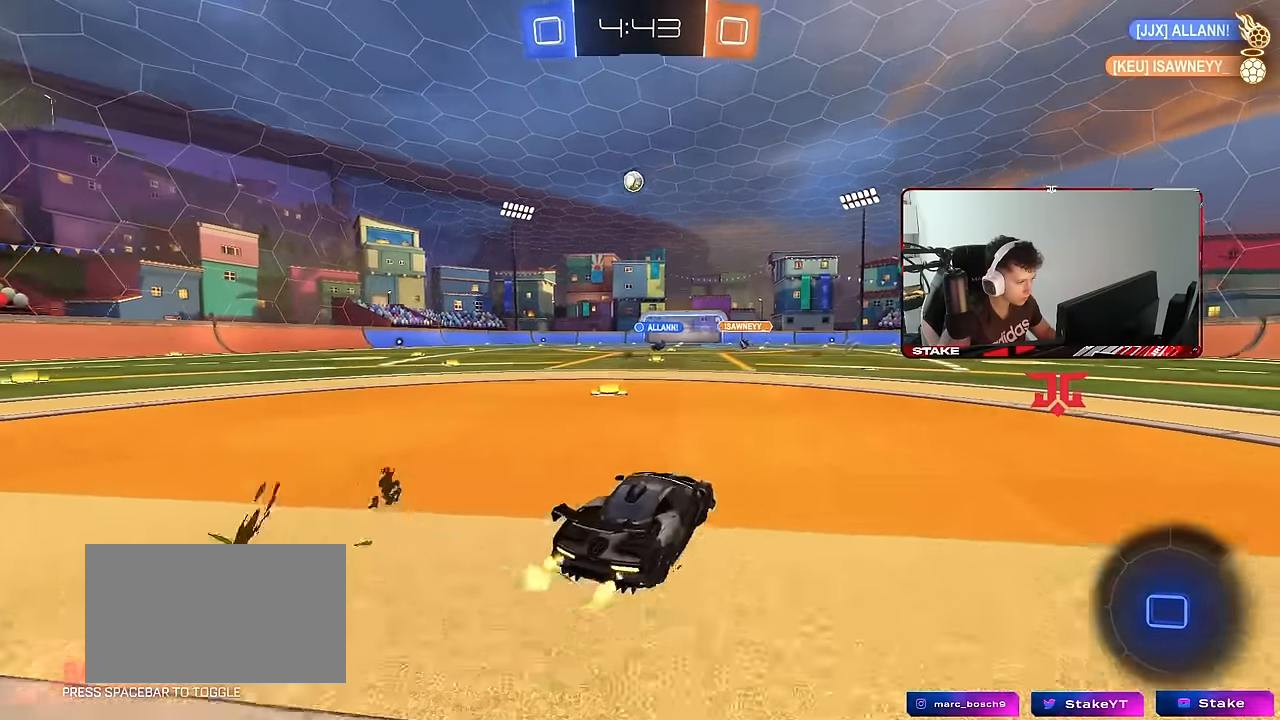
{"keys": ["d", "shift", "w"], "mouse": ["left", "right"], "mouse_move": "still", "events": [[267, "a", "up"], [267, "mouse_left", "down"], [267, "mouse_right", "down"], [317, "a", "down"], [367, "a", "up"], [367, "mouse_right", "up"], [400, "d", "down"], [400, "shift", "down"], [500, "mouse_right", "down"]]}
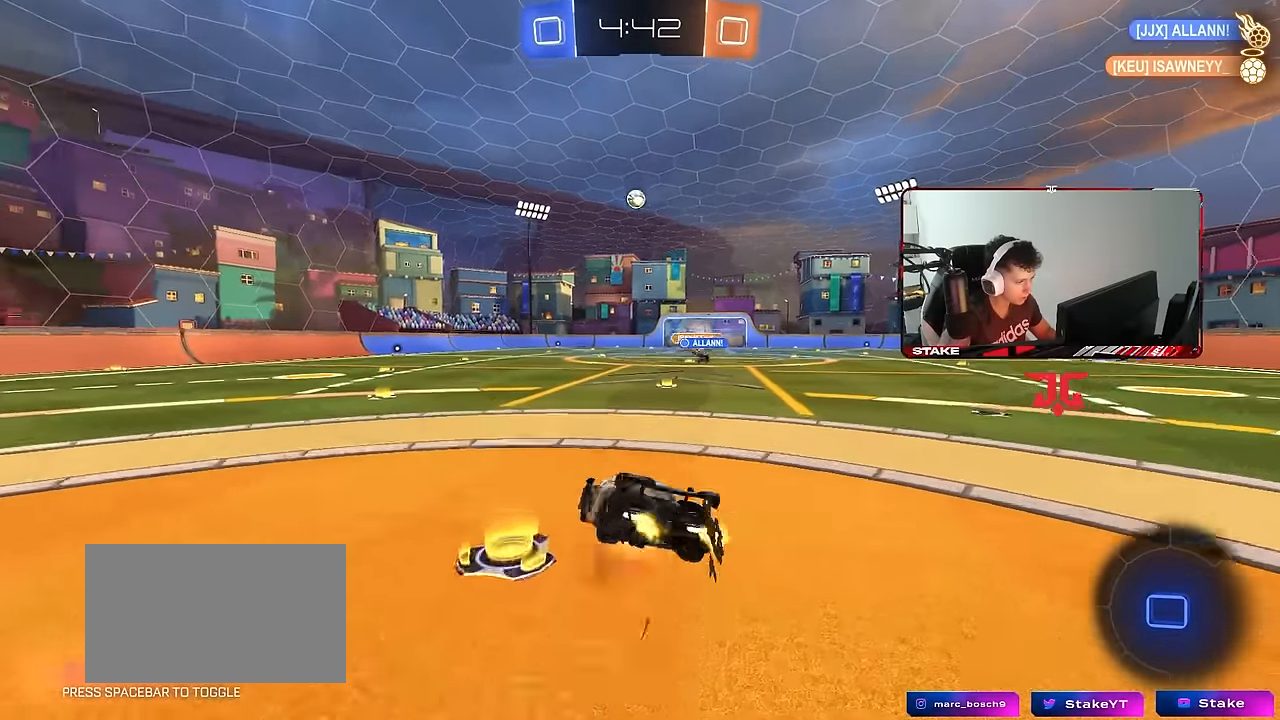
{"keys": ["d", "shift"], "mouse": ["left"], "mouse_move": "still", "events": [[50, "s", "down"], [84, "mouse_right", "up"], [84, "w", "up"], [367, "s", "up"]]}
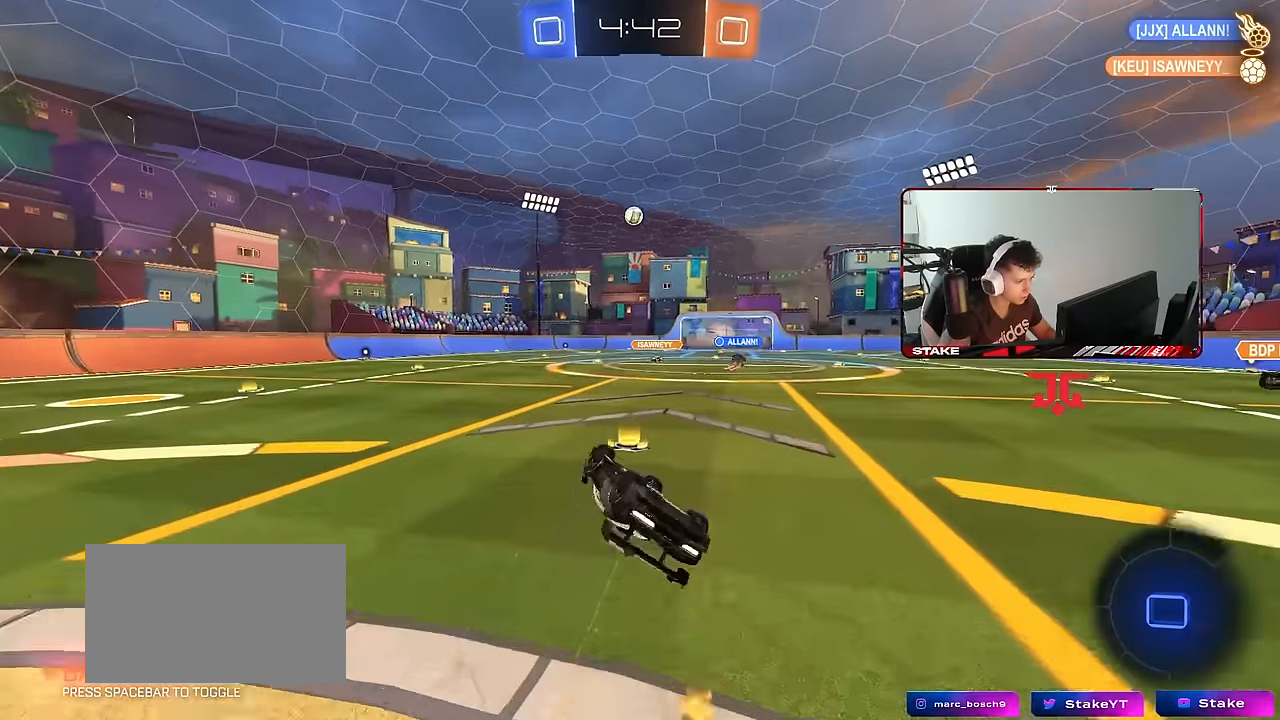
{"keys": [], "mouse": [], "mouse_move": "still", "events": [[17, "s", "down"], [200, "shift", "up"], [250, "mouse_left", "up"], [300, "s", "up"], [334, "d", "up"]]}
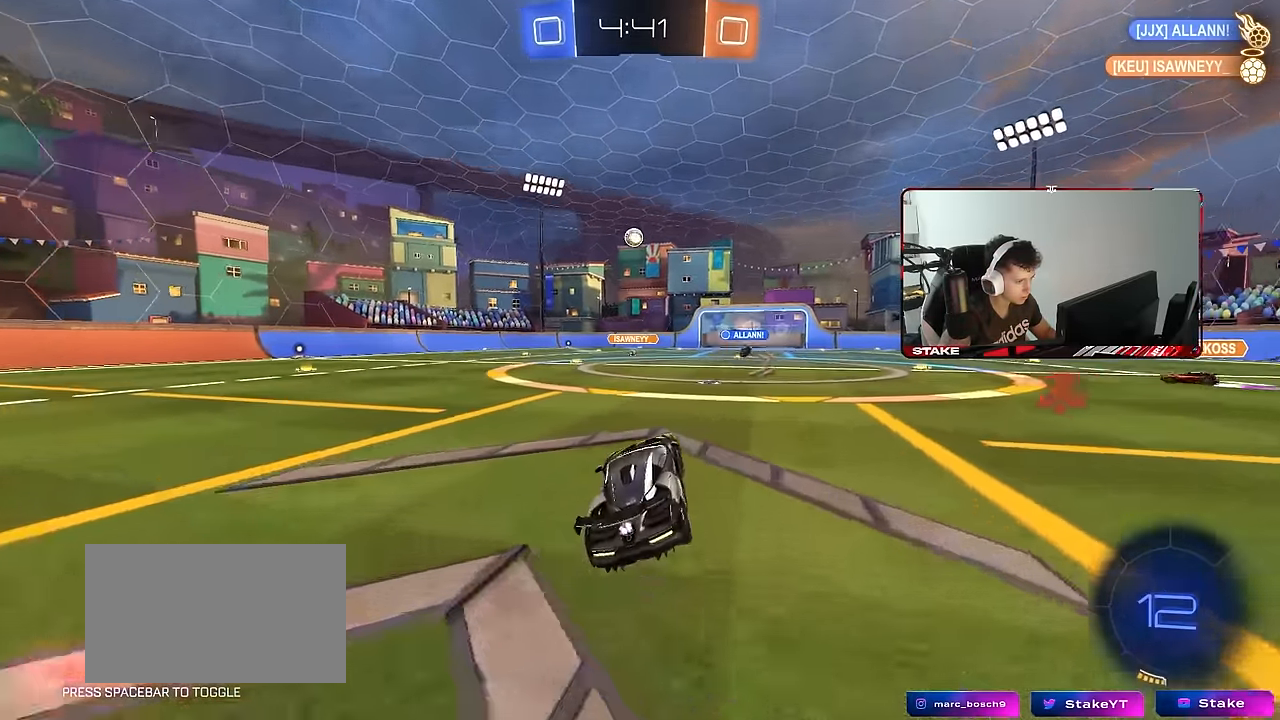
{"keys": ["w"], "mouse": [], "mouse_move": "still", "events": [[34, "w", "down"], [117, "d", "down"], [217, "d", "up"], [217, "mouse_right", "down"], [317, "mouse_right", "up"], [350, "mouse_right", "down"], [450, "mouse_right", "up"]]}
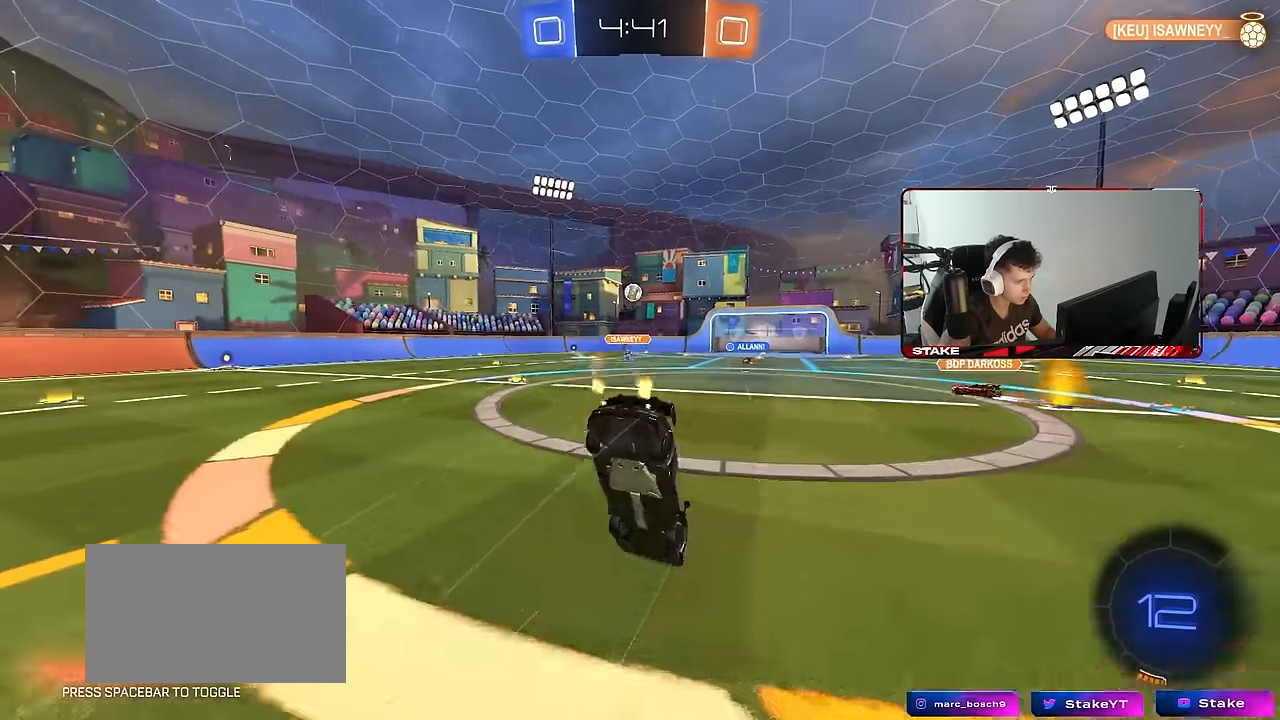
{"keys": ["w"], "mouse": [], "mouse_move": "still", "events": []}
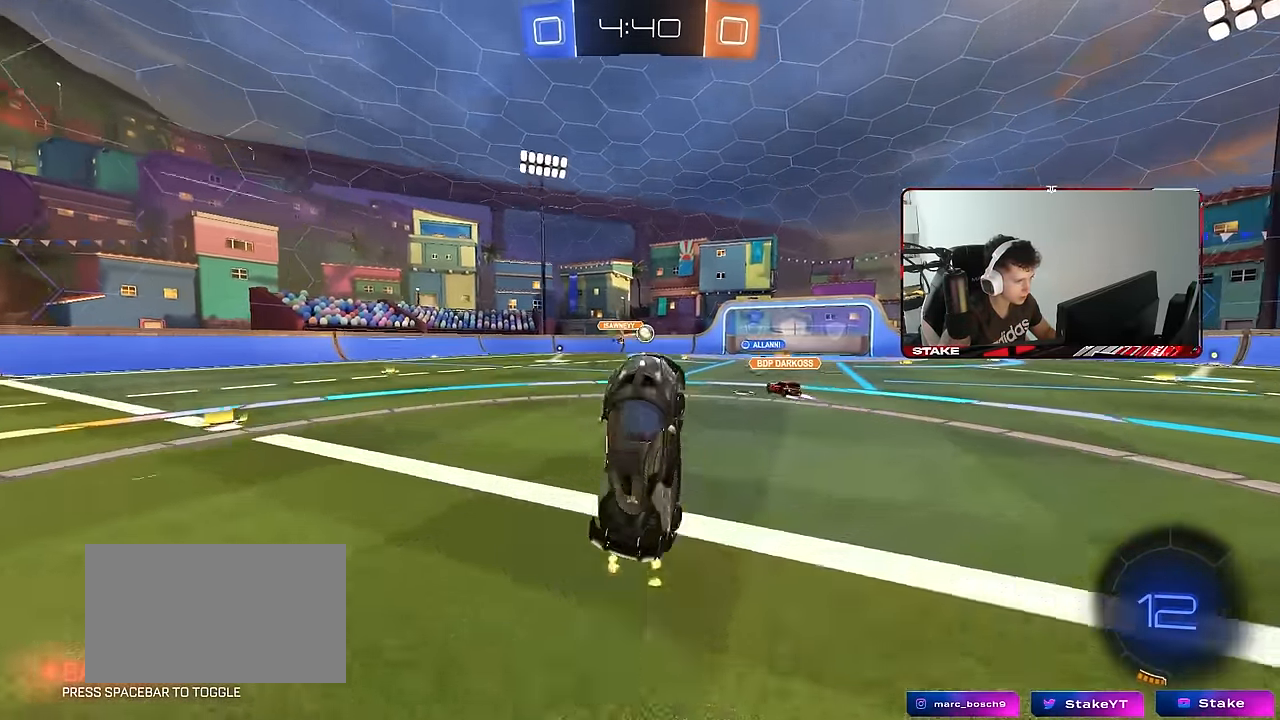
{"keys": ["w"], "mouse": [], "mouse_move": "still", "events": [[67, "w", "up"], [434, "w", "down"]]}
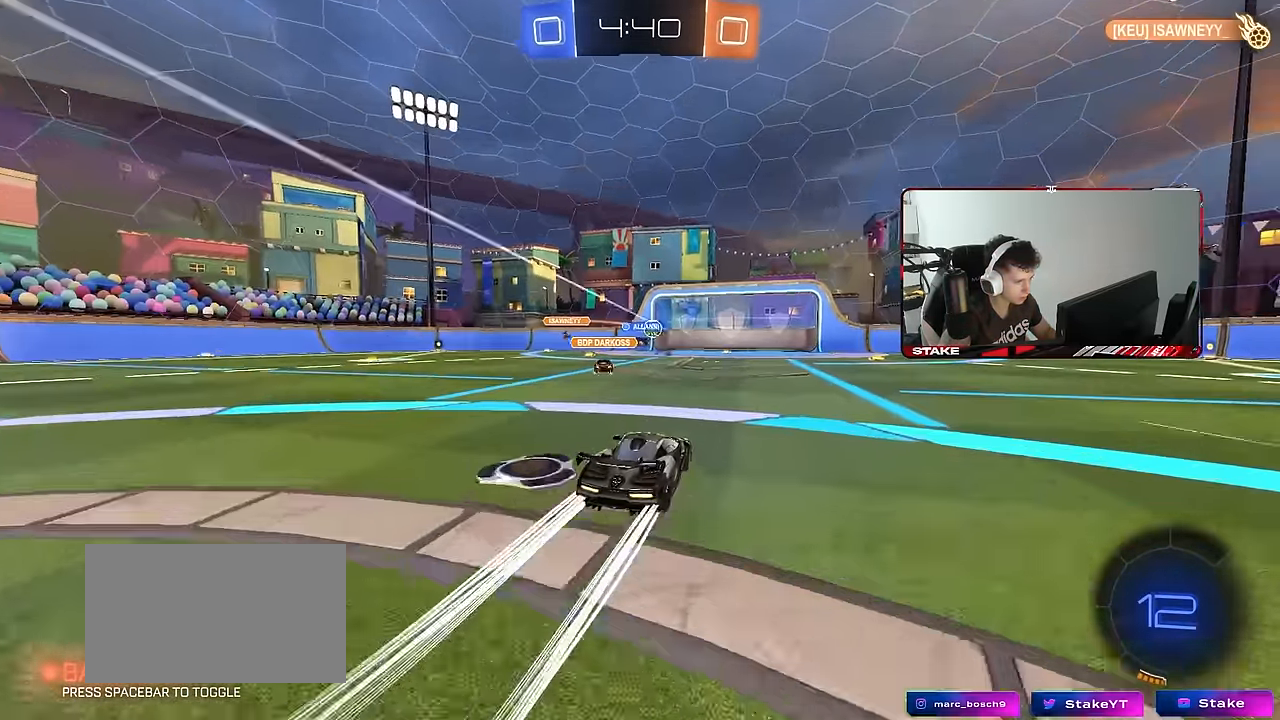
{"keys": ["d", "w"], "mouse": [], "mouse_move": "still", "events": [[317, "d", "down"]]}
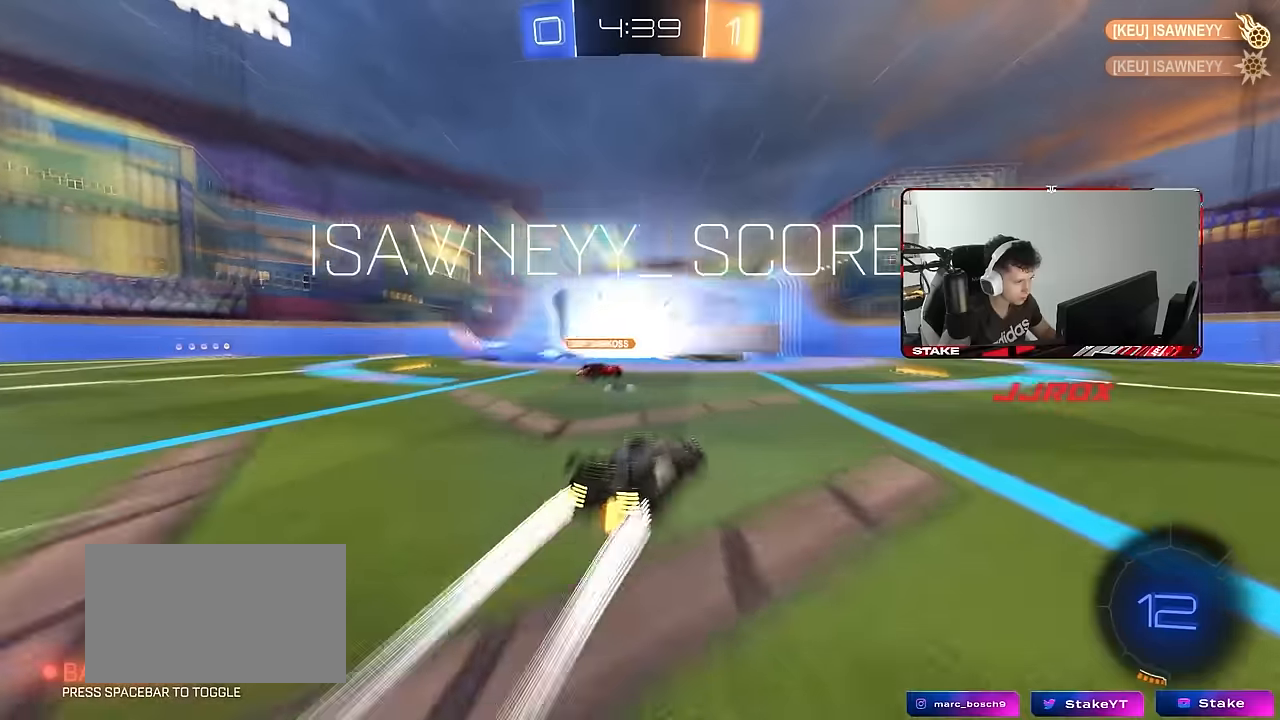
{"keys": ["space", "tab", "w"], "mouse": ["left"], "mouse_move": "still", "events": [[317, "tab", "down"], [417, "d", "up"], [417, "space", "down"], [467, "mouse_left", "down"]]}
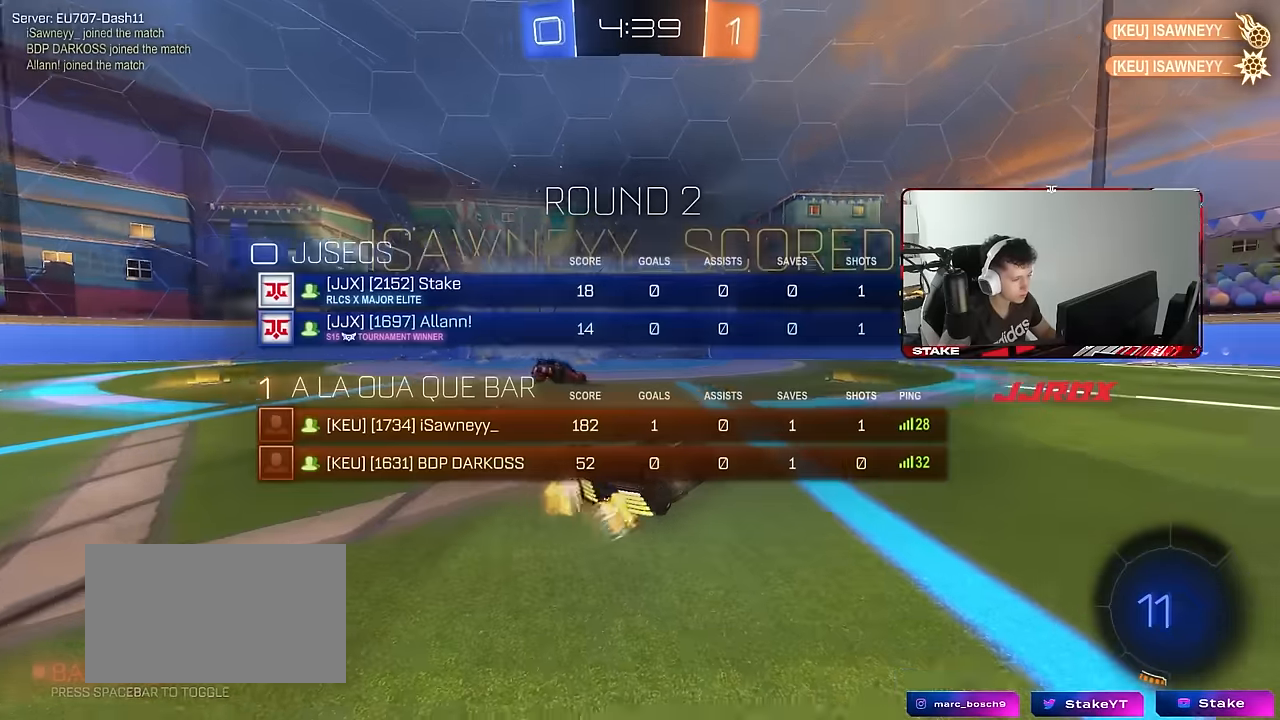
{"keys": ["d", "s", "shift"], "mouse": [], "mouse_move": "still", "events": [[17, "d", "down"], [67, "space", "up"], [100, "mouse_right", "down"], [100, "tab", "up"], [200, "mouse_right", "up"], [200, "shift", "down"], [300, "mouse_left", "up"], [300, "mouse_right", "down"], [334, "s", "down"], [334, "w", "up"], [434, "mouse_right", "up"]]}
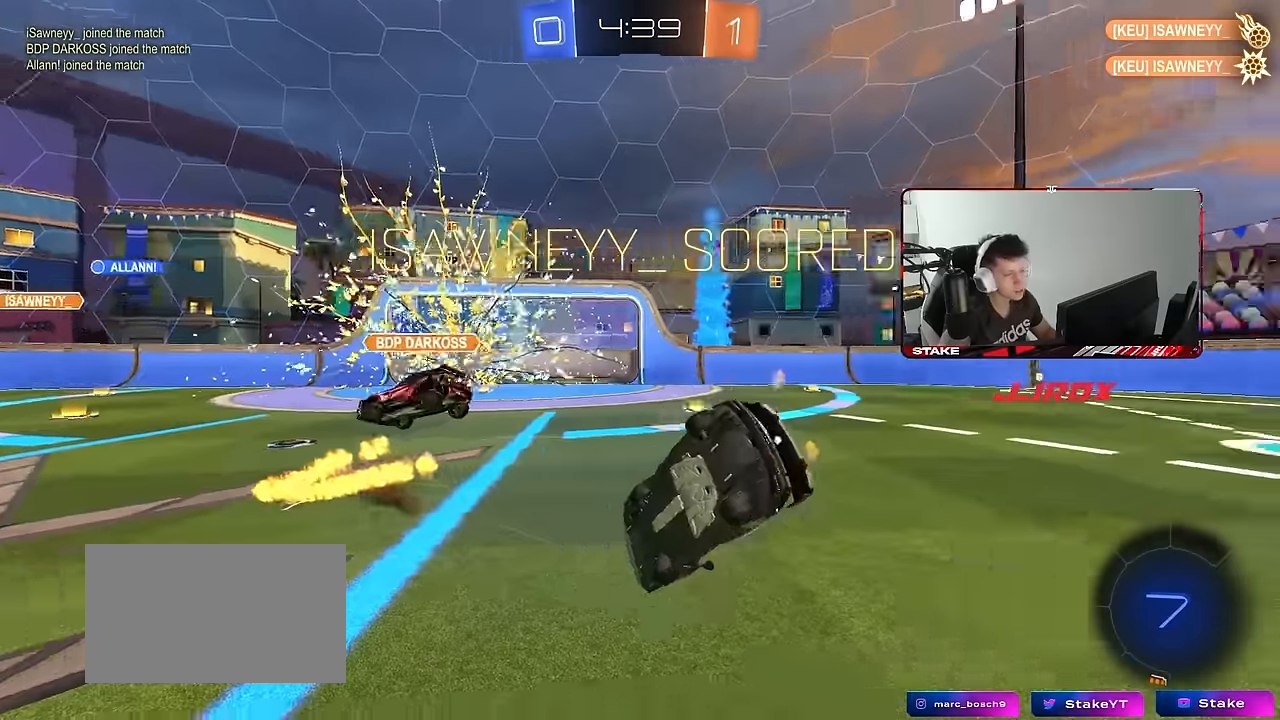
{"keys": ["d", "w"], "mouse": [], "mouse_move": "still", "events": [[67, "s", "up"], [117, "shift", "up"], [267, "w", "down"]]}